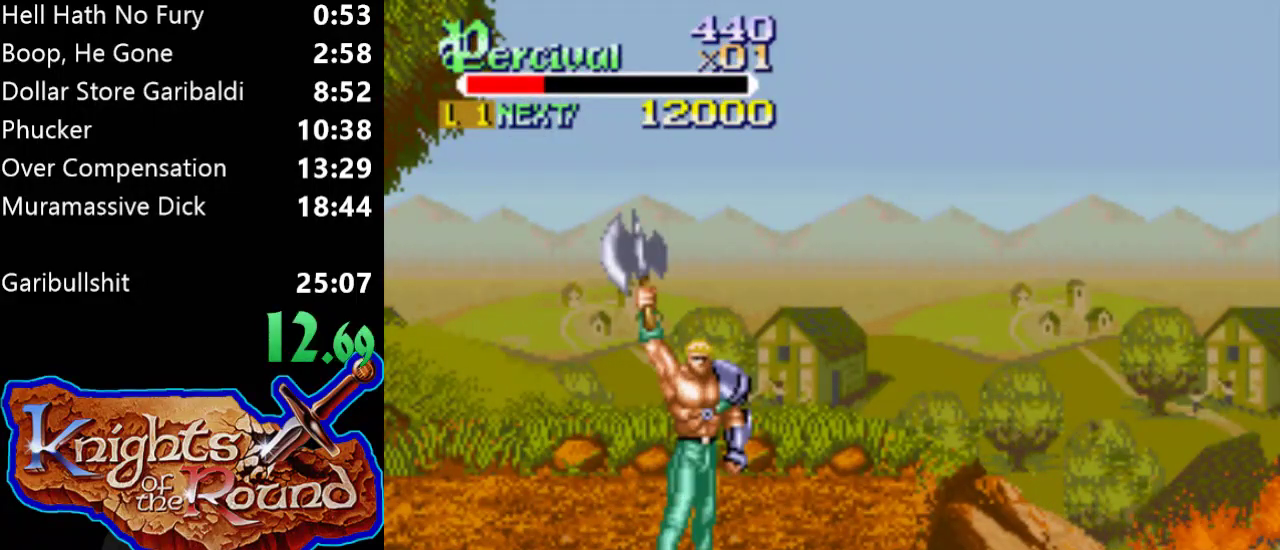
Gameplay with a controller (Xbox layout); each line is a JSON object with the inputs held at the frame after it. "events" lists button and stick changes between this image and that frame as [ms after this image, input, new state], when the widget could be followed in between. Not read: L2 L3 R2 R3 left_stick right_stick.
{"buttons": ["DPAD_RIGHT"], "events": []}
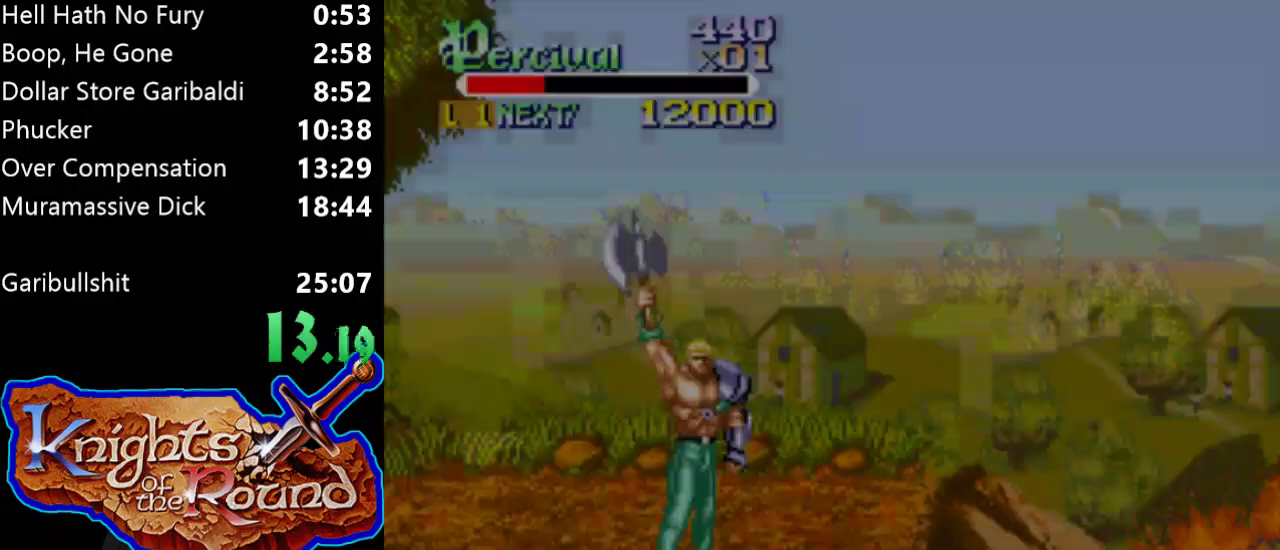
{"buttons": ["DPAD_RIGHT"], "events": []}
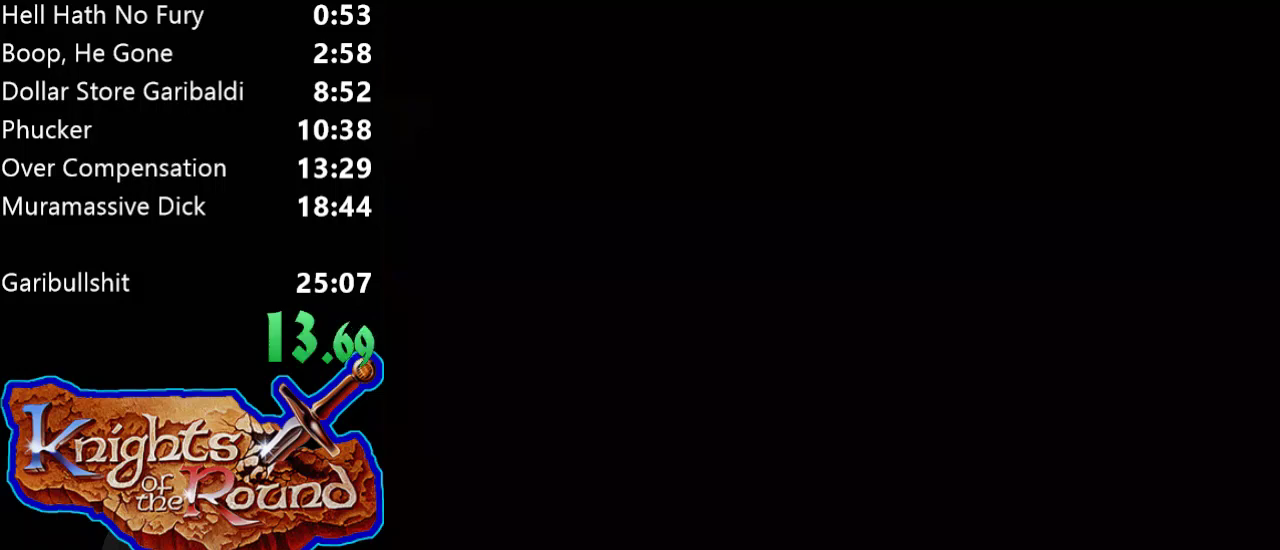
{"buttons": ["DPAD_RIGHT"], "events": []}
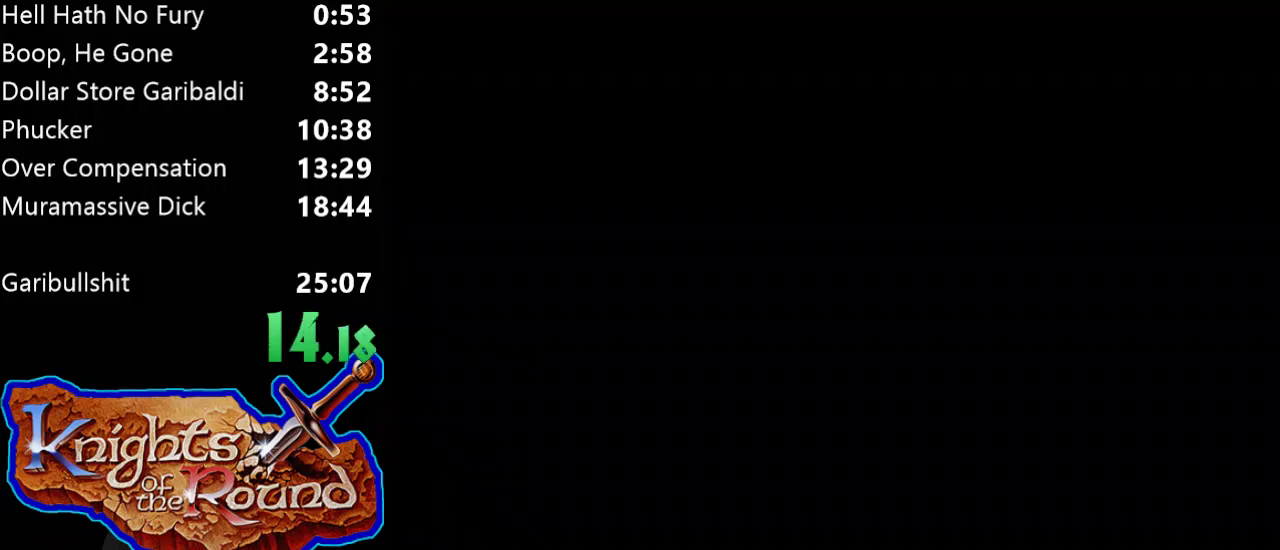
{"buttons": ["DPAD_RIGHT"], "events": []}
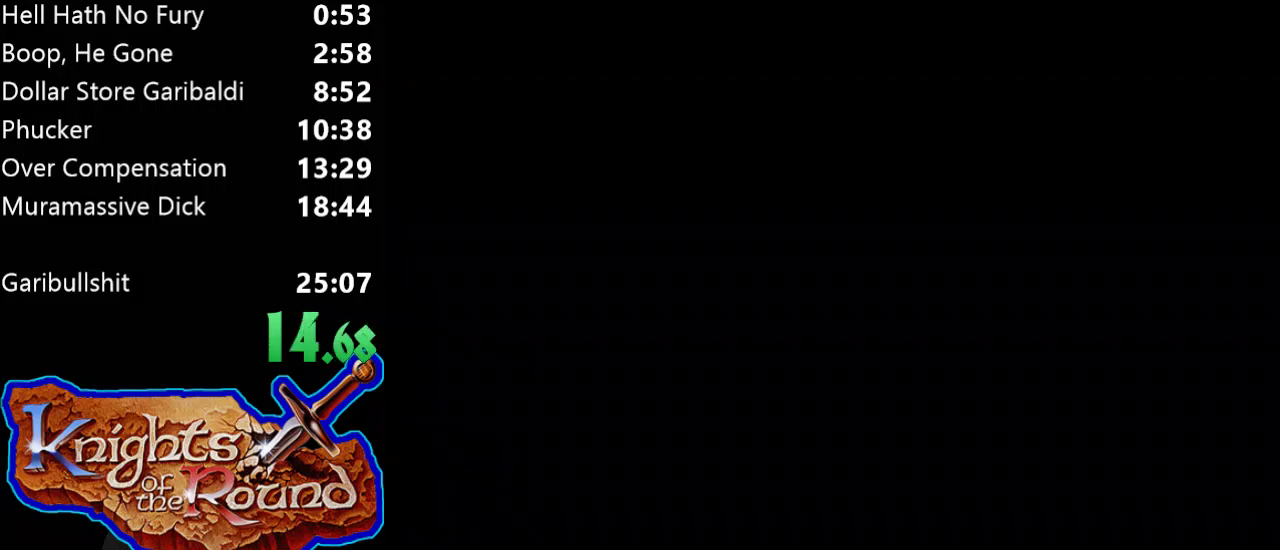
{"buttons": ["DPAD_RIGHT"], "events": []}
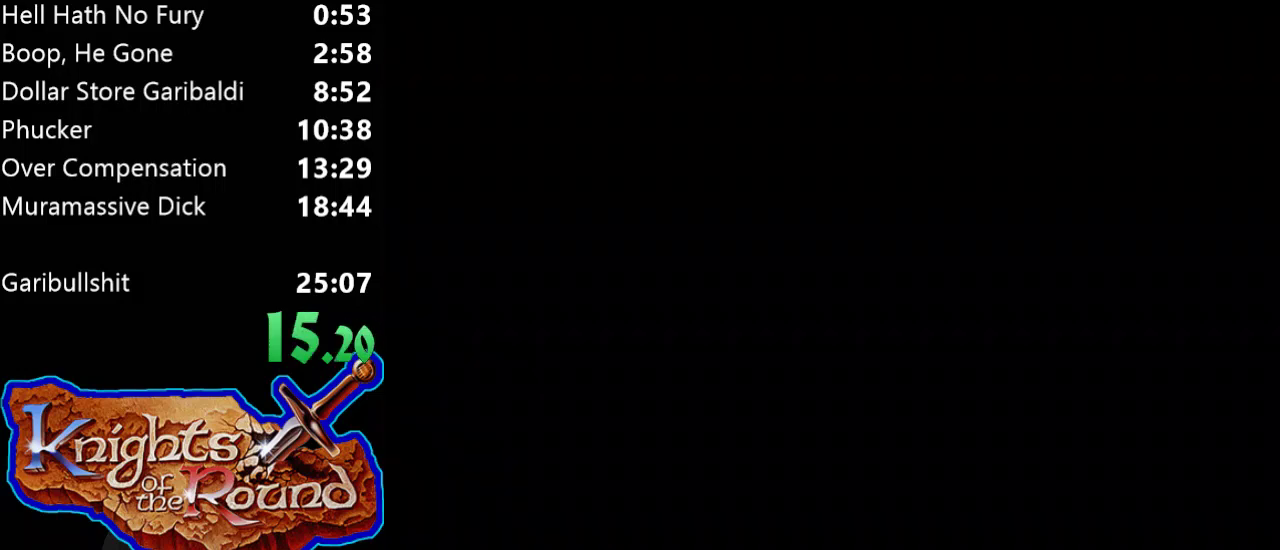
{"buttons": ["DPAD_RIGHT"], "events": []}
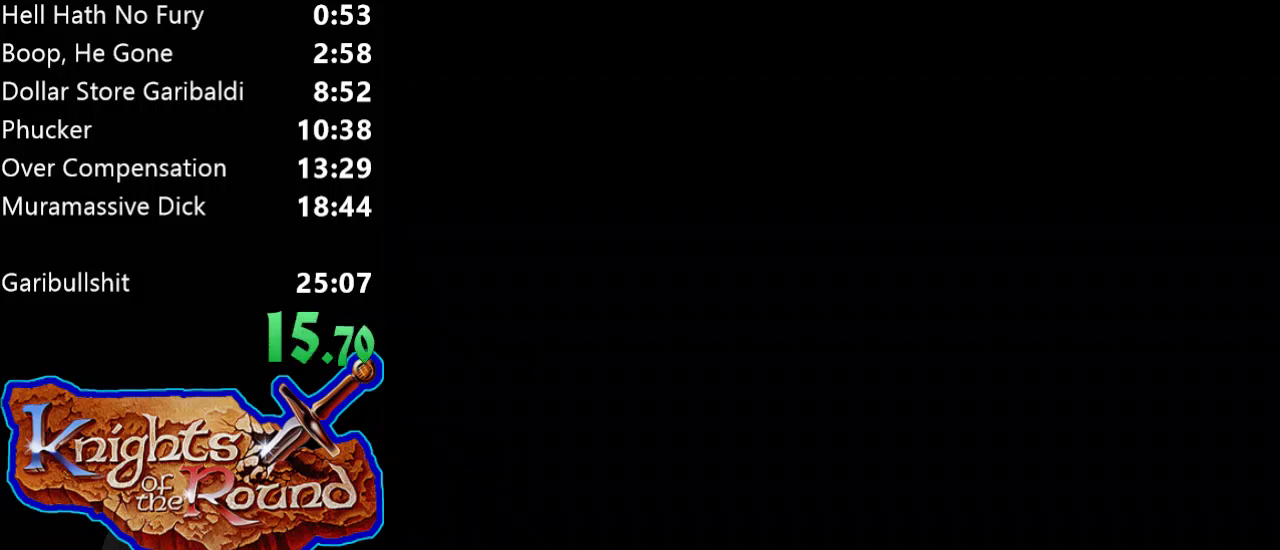
{"buttons": ["DPAD_RIGHT"], "events": []}
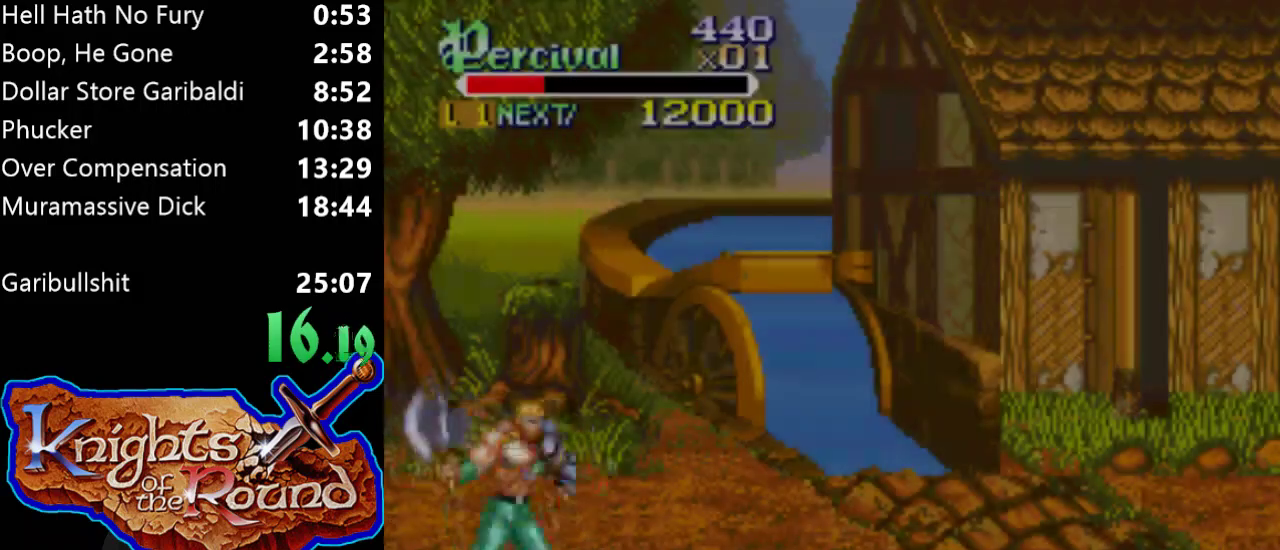
{"buttons": ["DPAD_RIGHT"], "events": []}
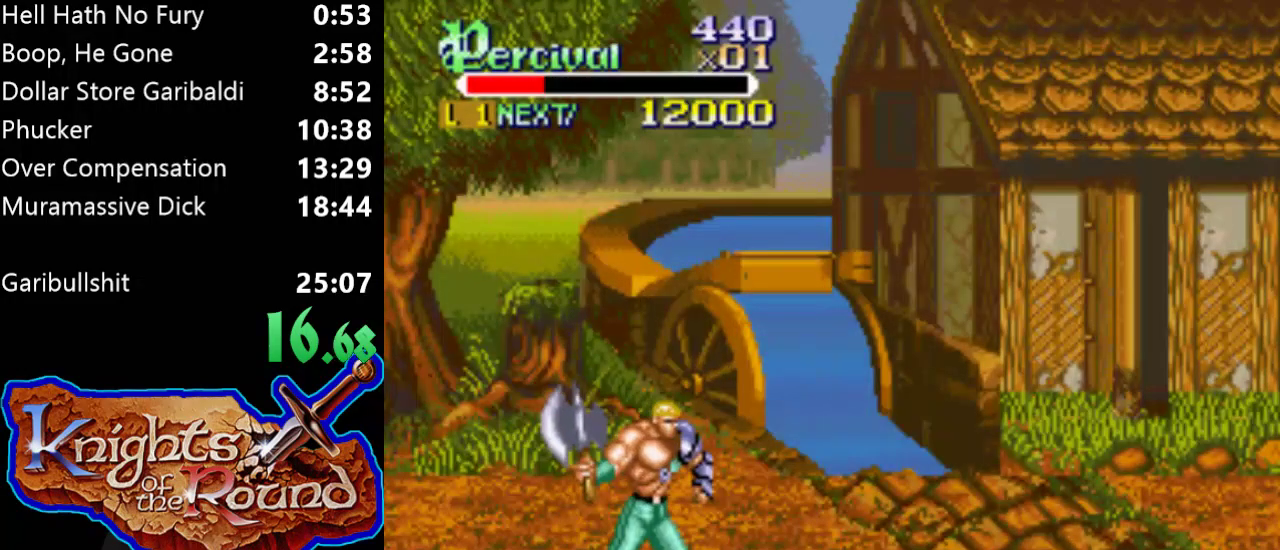
{"buttons": ["DPAD_RIGHT"], "events": []}
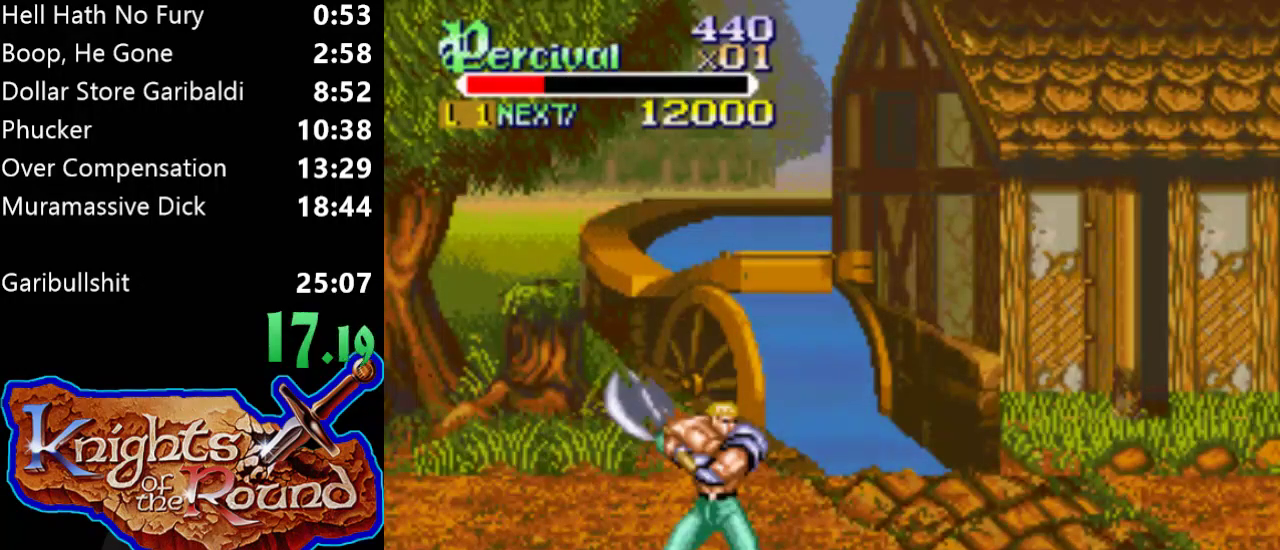
{"buttons": [], "events": [[300, "DPAD_RIGHT", "up"], [400, "DPAD_RIGHT", "down"], [467, "DPAD_RIGHT", "up"]]}
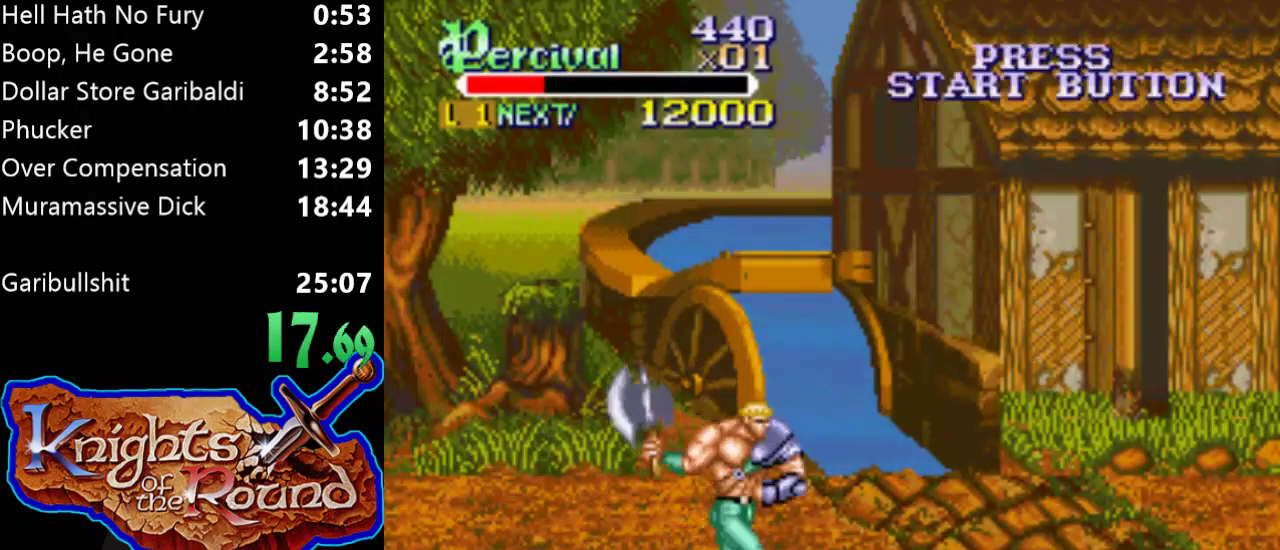
{"buttons": [], "events": [[67, "DPAD_RIGHT", "down"], [500, "DPAD_RIGHT", "up"]]}
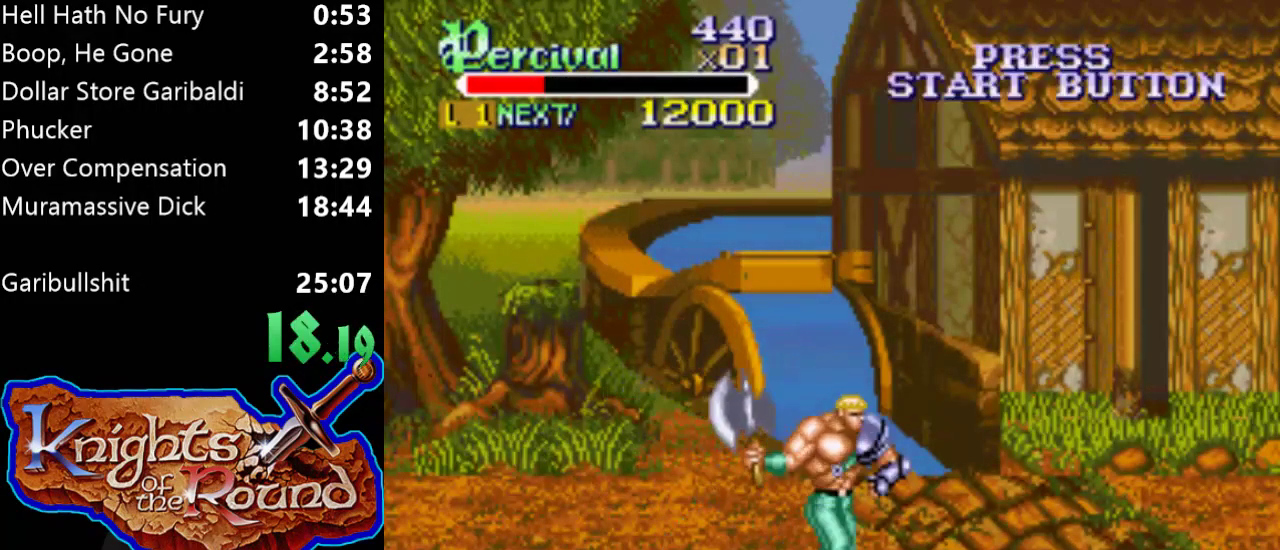
{"buttons": ["DPAD_RIGHT"], "events": [[200, "DPAD_RIGHT", "down"]]}
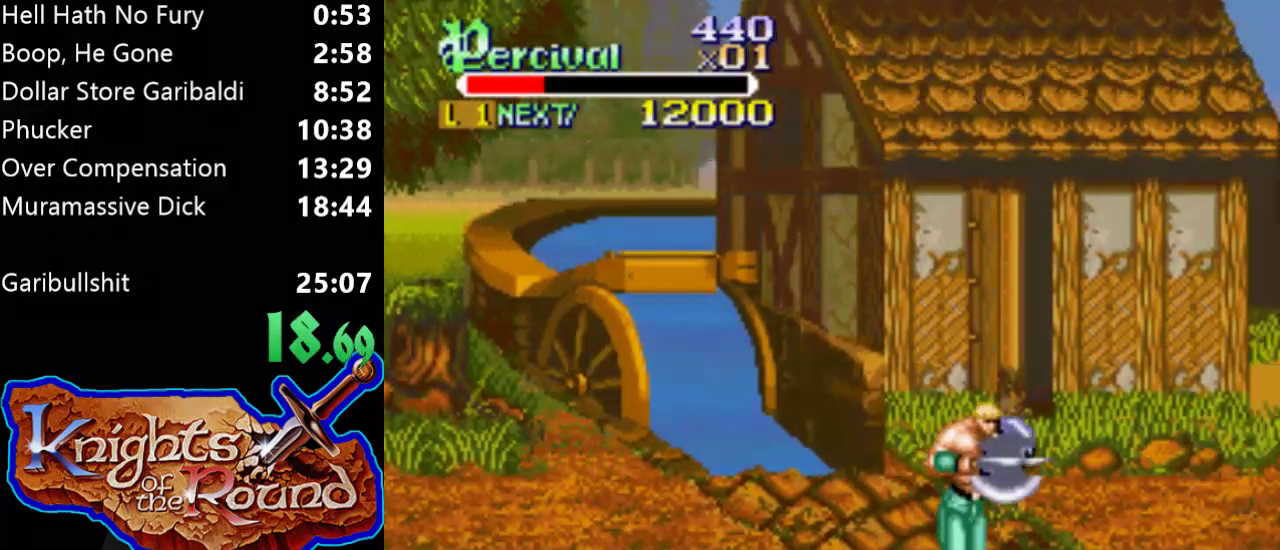
{"buttons": ["DPAD_RIGHT"], "events": [[233, "DPAD_RIGHT", "up"], [333, "DPAD_RIGHT", "down"], [400, "DPAD_RIGHT", "up"], [467, "DPAD_RIGHT", "down"]]}
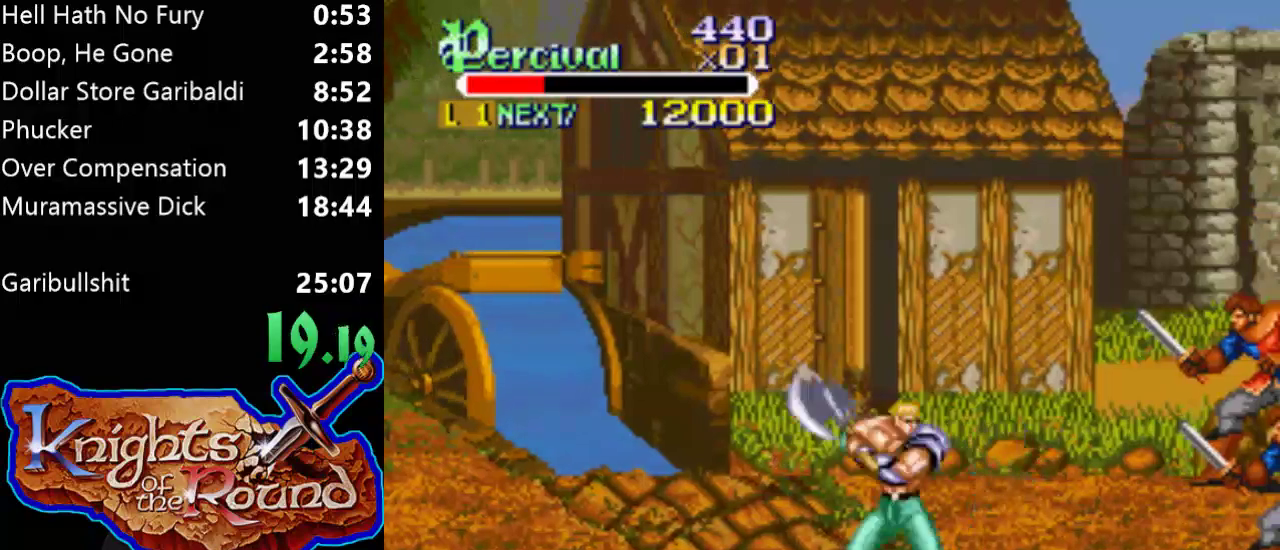
{"buttons": ["B"], "events": [[367, "DPAD_RIGHT", "up"], [433, "B", "down"]]}
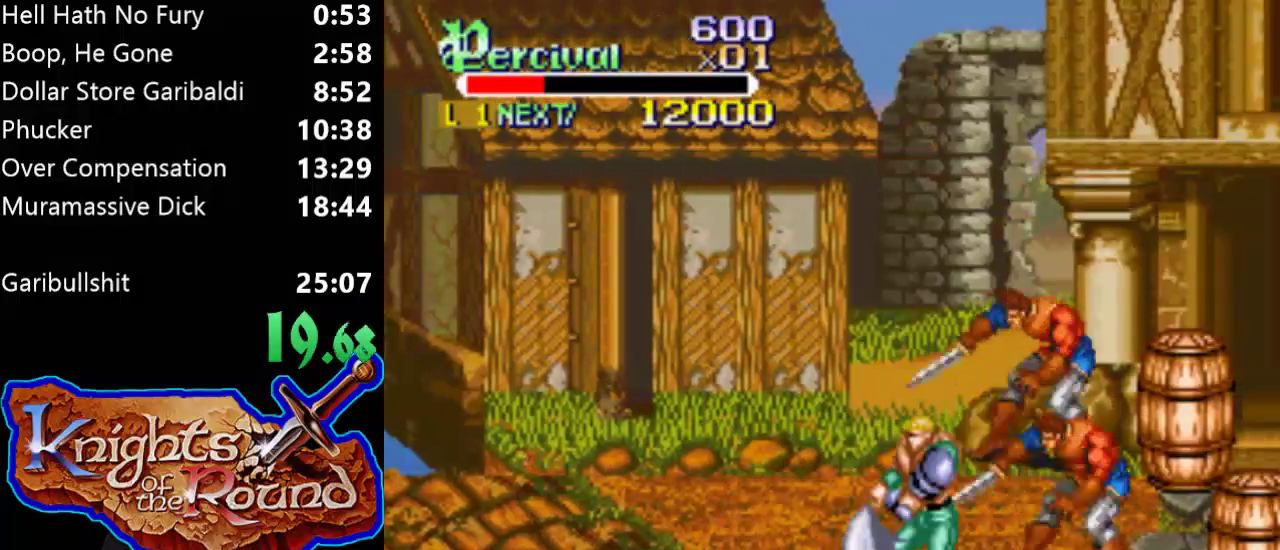
{"buttons": ["DPAD_RIGHT"], "events": [[233, "B", "up"], [500, "DPAD_RIGHT", "down"]]}
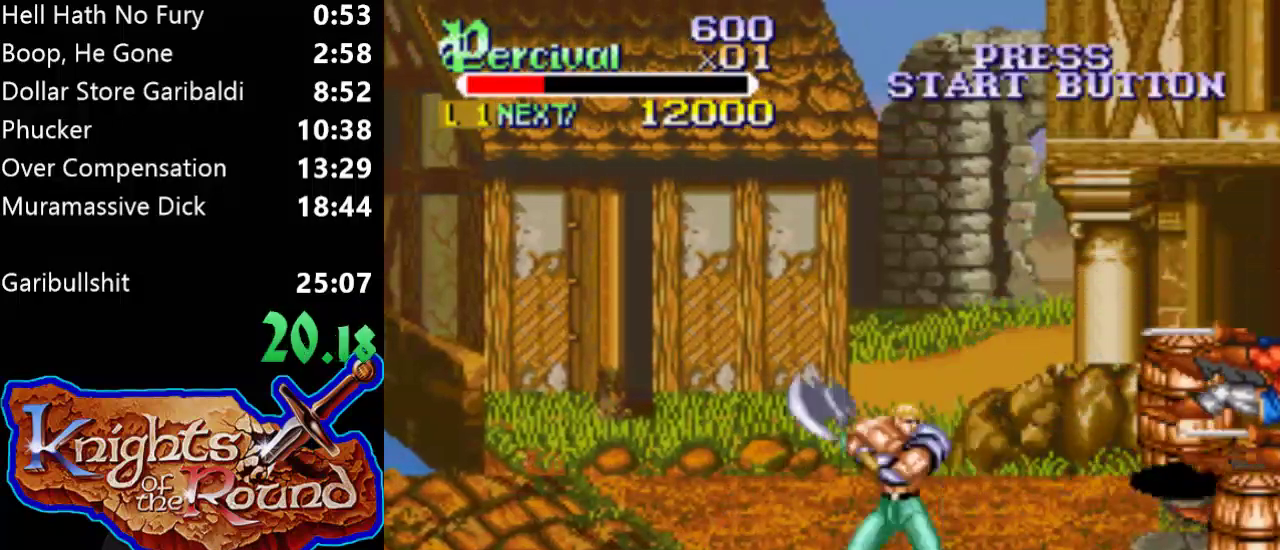
{"buttons": [], "events": [[333, "DPAD_RIGHT", "up"], [433, "DPAD_RIGHT", "down"], [500, "DPAD_RIGHT", "up"]]}
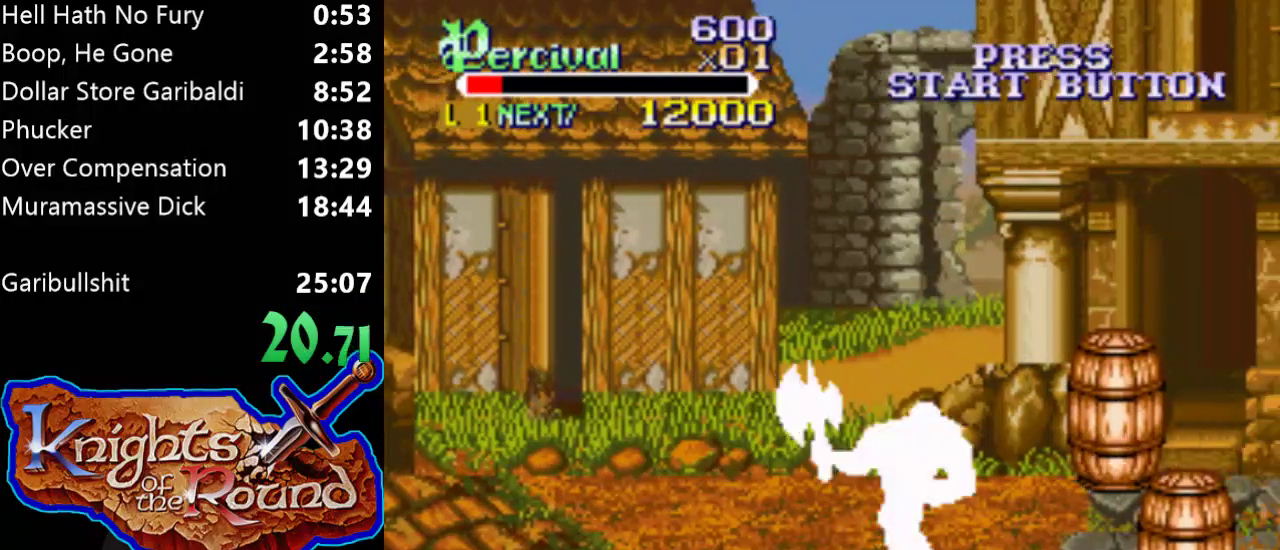
{"buttons": ["DPAD_RIGHT"], "events": [[67, "DPAD_RIGHT", "down"]]}
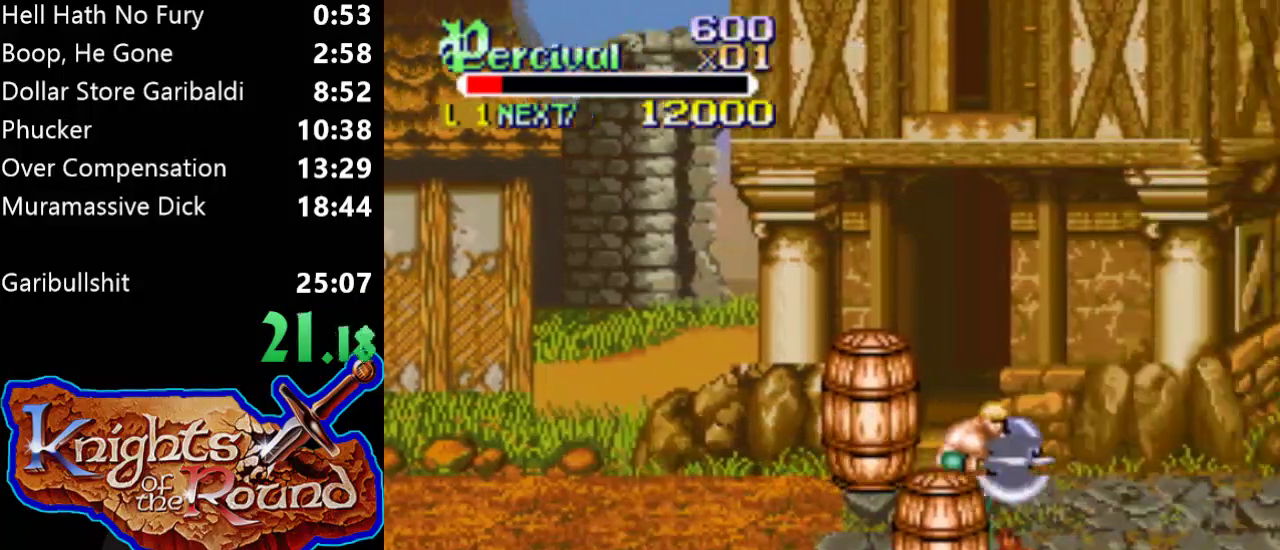
{"buttons": ["DPAD_RIGHT"], "events": [[100, "DPAD_RIGHT", "up"], [233, "DPAD_RIGHT", "down"], [300, "DPAD_RIGHT", "up"], [367, "DPAD_RIGHT", "down"]]}
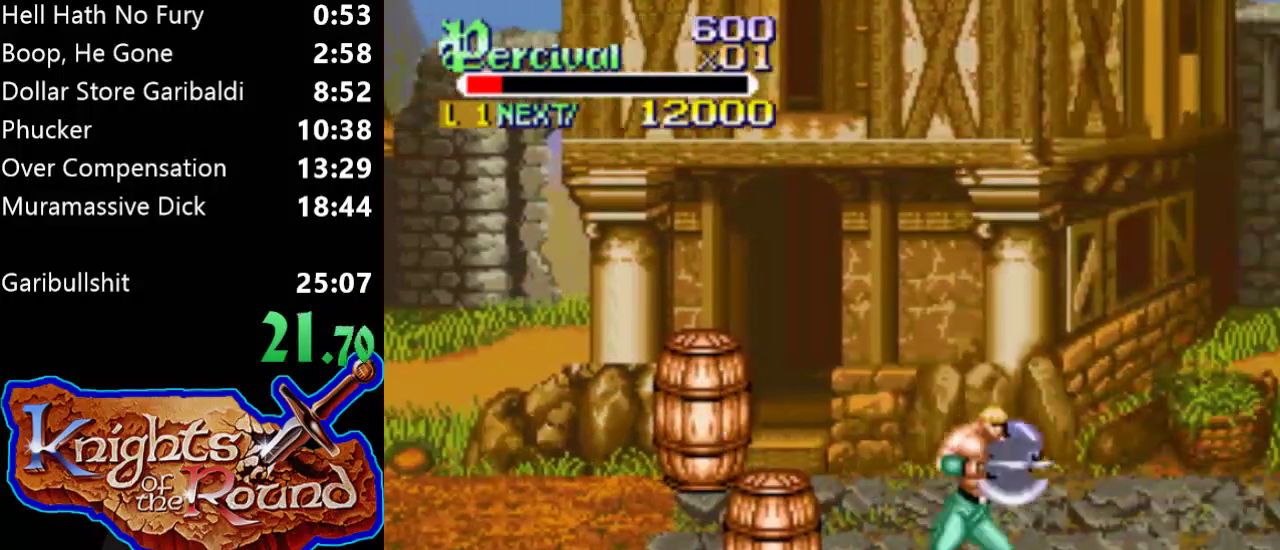
{"buttons": ["B"], "events": [[333, "DPAD_RIGHT", "up"], [433, "B", "down"]]}
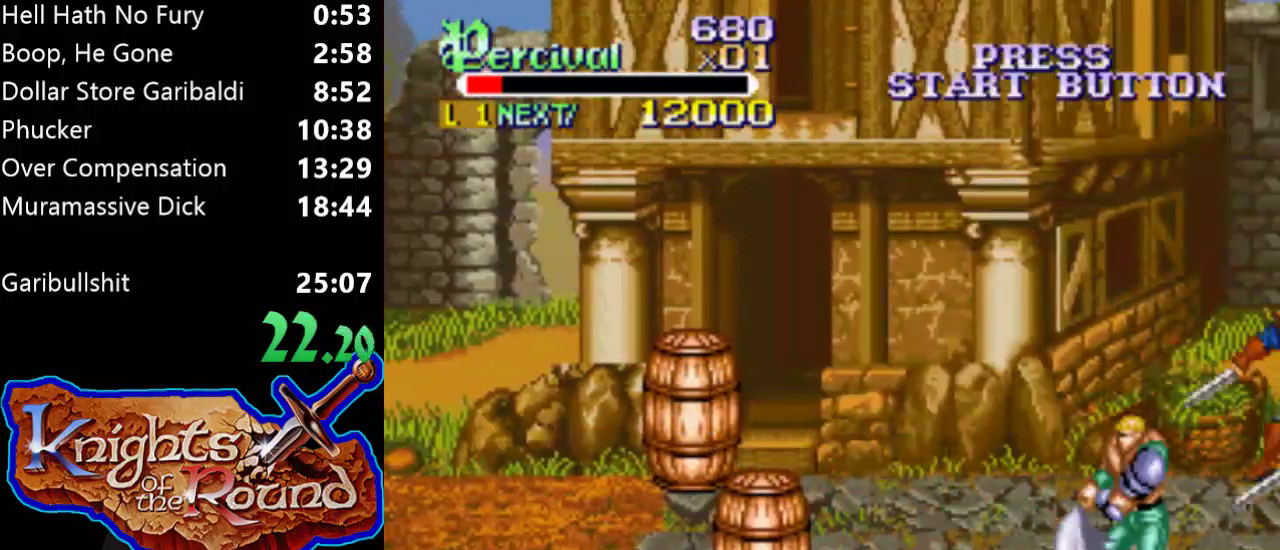
{"buttons": [], "events": [[233, "B", "up"]]}
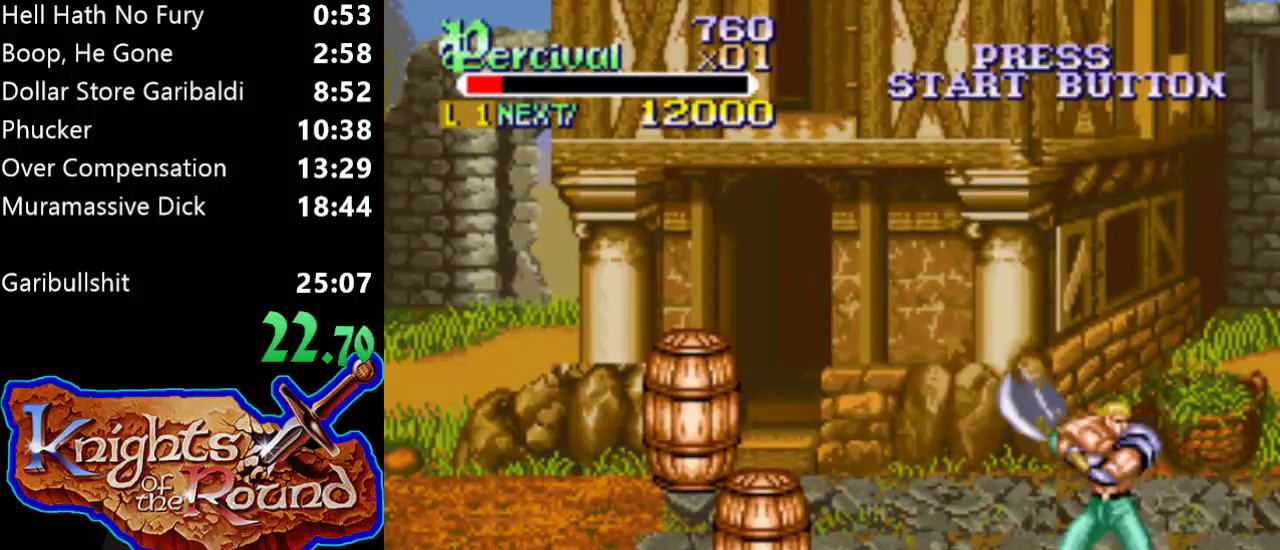
{"buttons": ["DPAD_LEFT"], "events": [[133, "DPAD_LEFT", "down"]]}
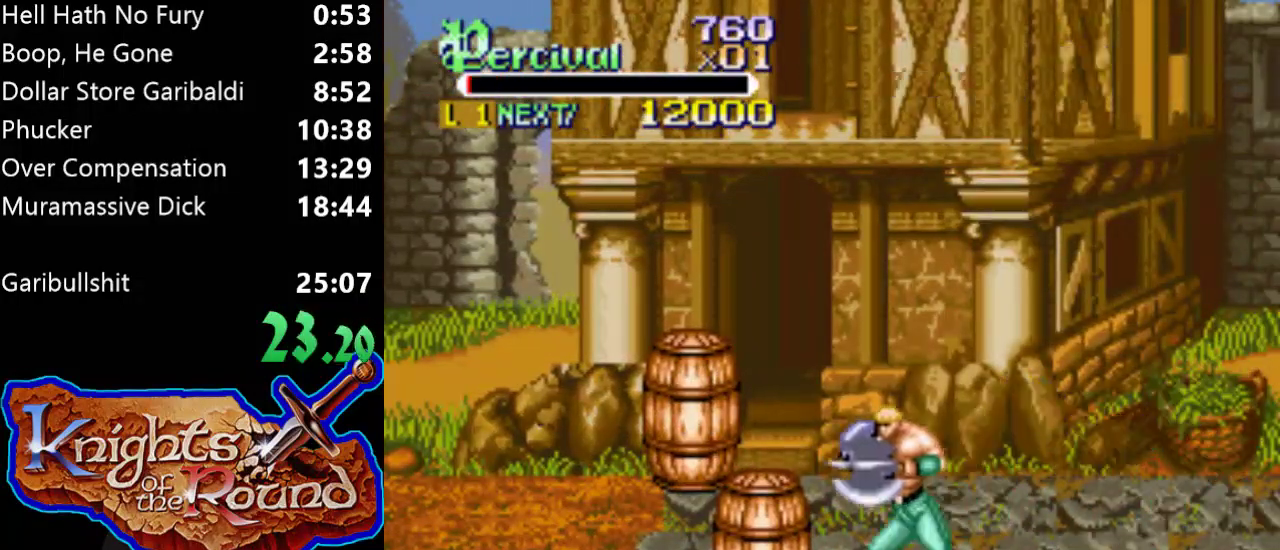
{"buttons": ["DPAD_LEFT"], "events": [[233, "DPAD_LEFT", "up"], [367, "DPAD_LEFT", "down"]]}
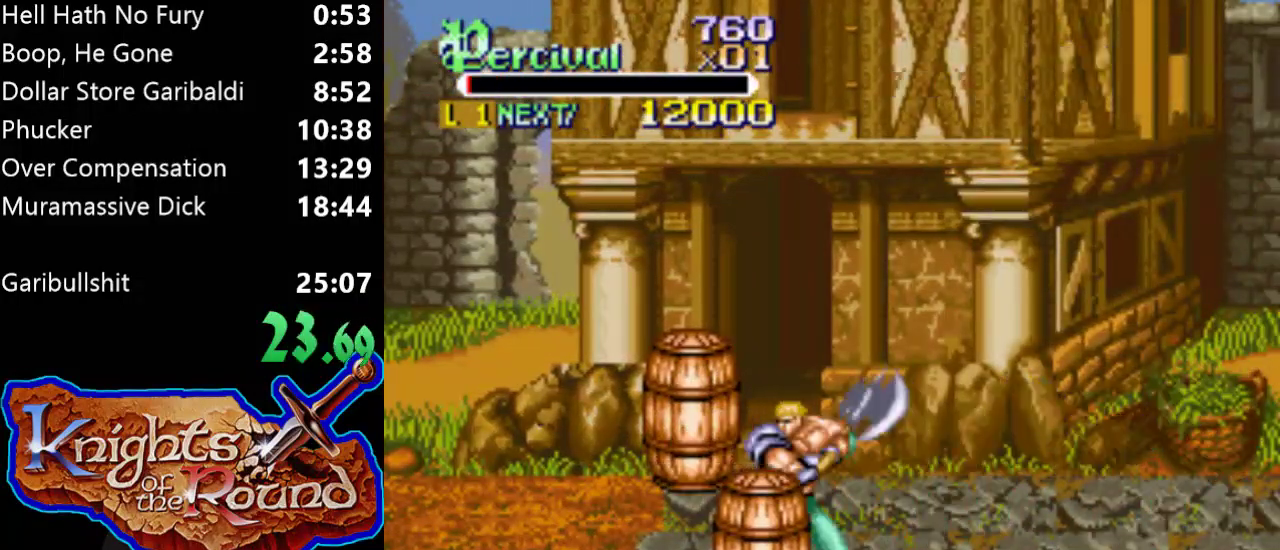
{"buttons": ["DPAD_UP", "DPAD_LEFT"], "events": [[233, "DPAD_UP", "down"]]}
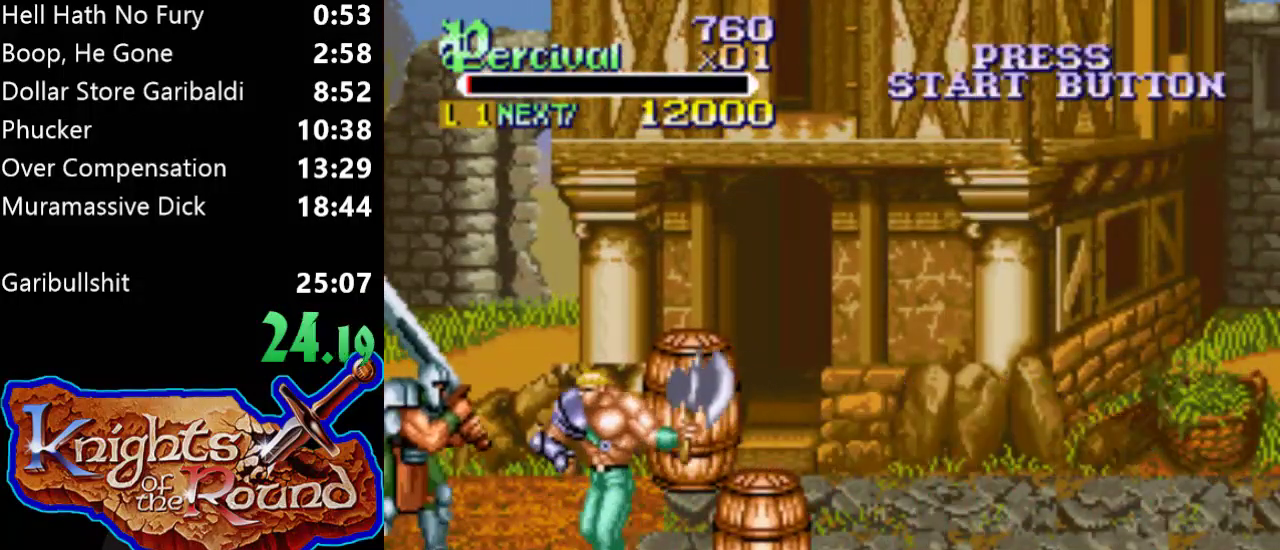
{"buttons": ["X", "DPAD_LEFT"], "events": [[67, "DPAD_LEFT", "up"], [67, "DPAD_UP", "up"], [167, "X", "down"], [200, "DPAD_LEFT", "down"]]}
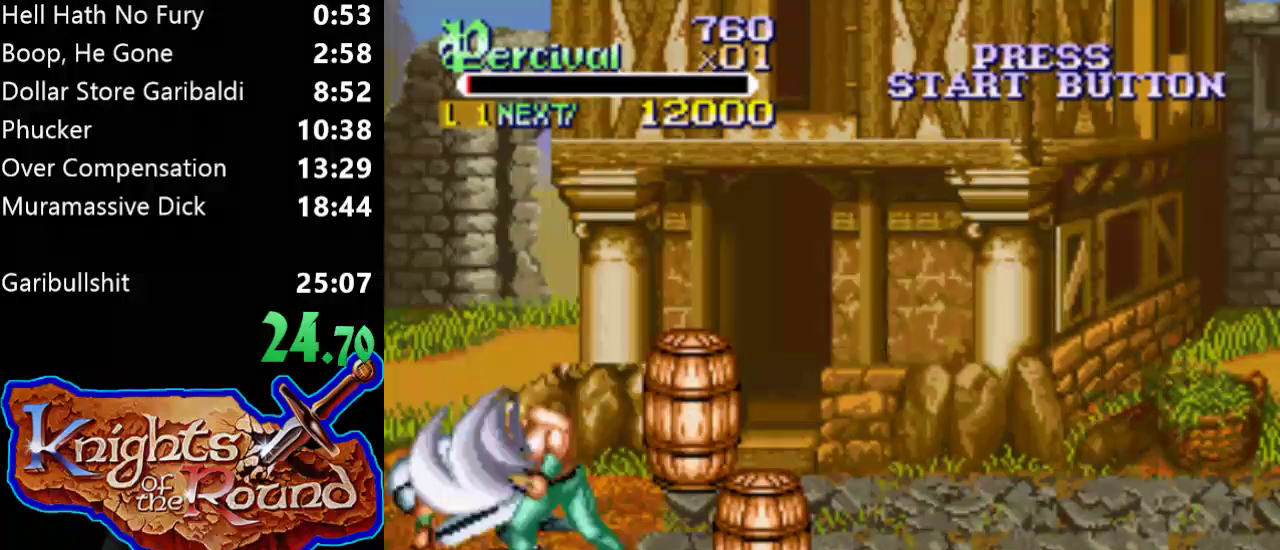
{"buttons": ["DPAD_LEFT"], "events": [[100, "X", "up"], [133, "DPAD_LEFT", "up"], [333, "DPAD_LEFT", "down"], [333, "DPAD_UP", "down"], [467, "DPAD_UP", "up"]]}
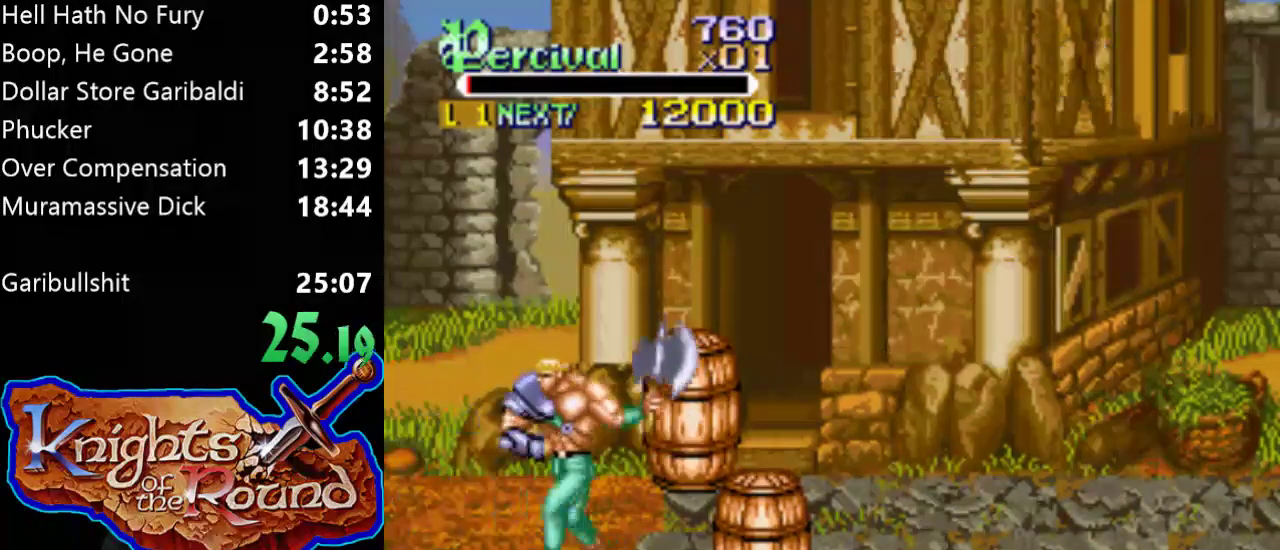
{"buttons": [], "events": [[300, "DPAD_DOWN", "down"], [367, "DPAD_DOWN", "up"], [467, "DPAD_LEFT", "up"]]}
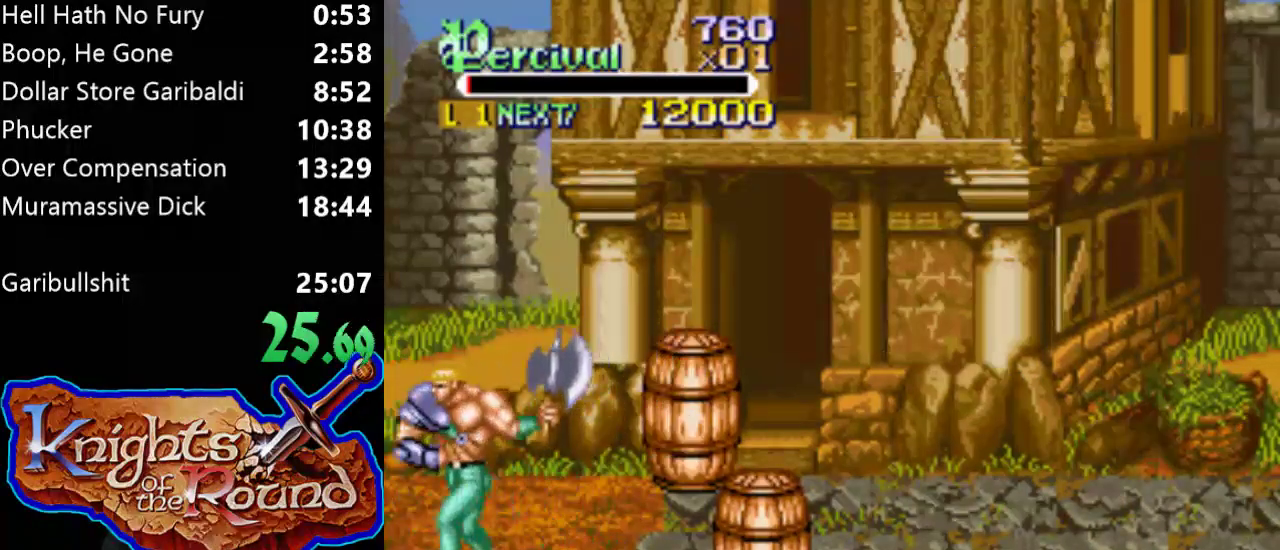
{"buttons": ["X", "DPAD_LEFT"], "events": [[133, "X", "down"], [167, "DPAD_LEFT", "down"]]}
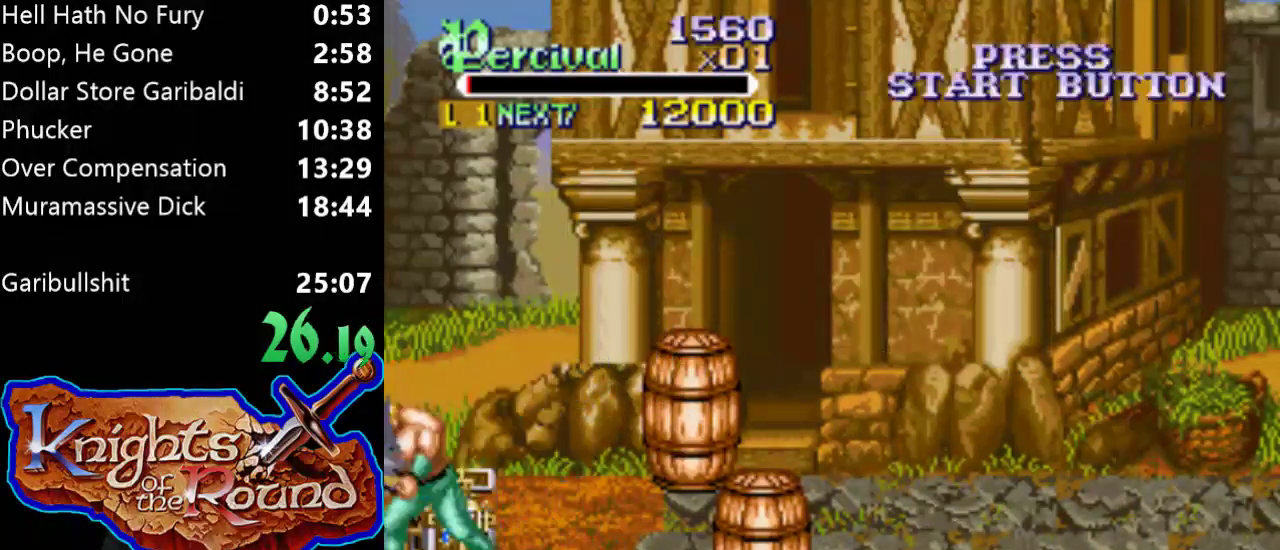
{"buttons": ["DPAD_UP"], "events": [[133, "DPAD_LEFT", "up"], [167, "X", "up"], [233, "DPAD_UP", "down"]]}
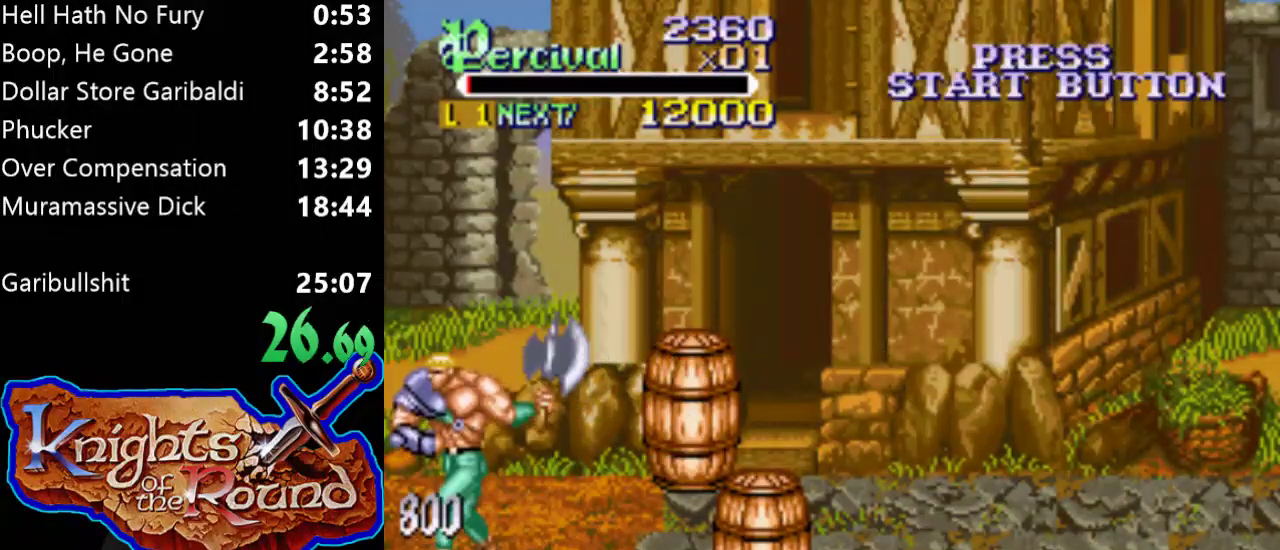
{"buttons": ["DPAD_UP", "DPAD_RIGHT"], "events": [[367, "DPAD_RIGHT", "down"]]}
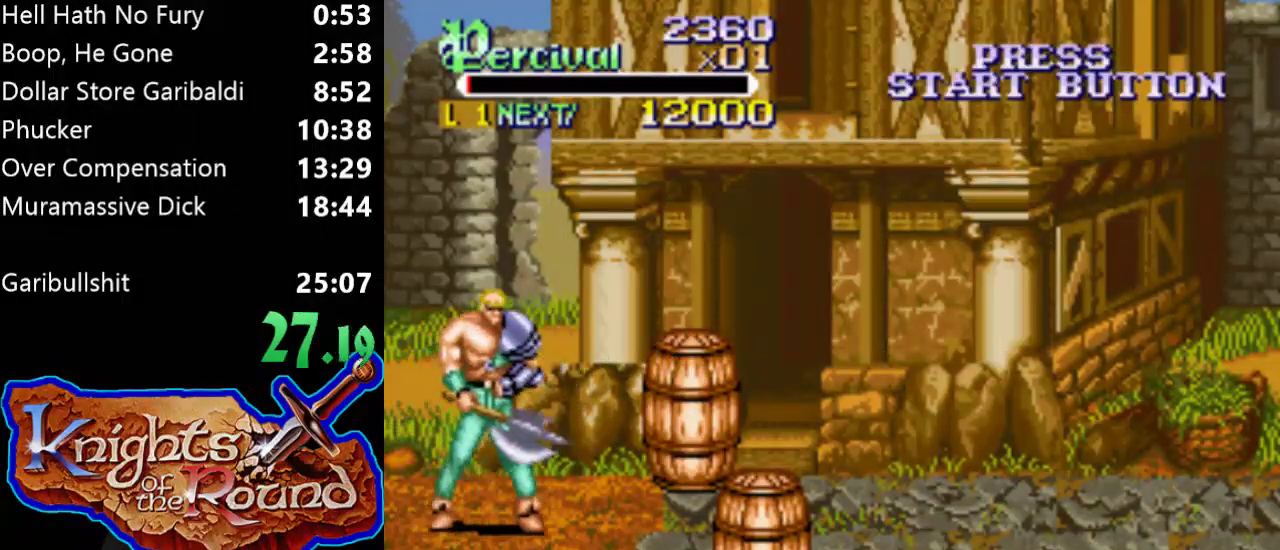
{"buttons": ["X", "DPAD_UP", "DPAD_RIGHT"], "events": [[400, "X", "down"]]}